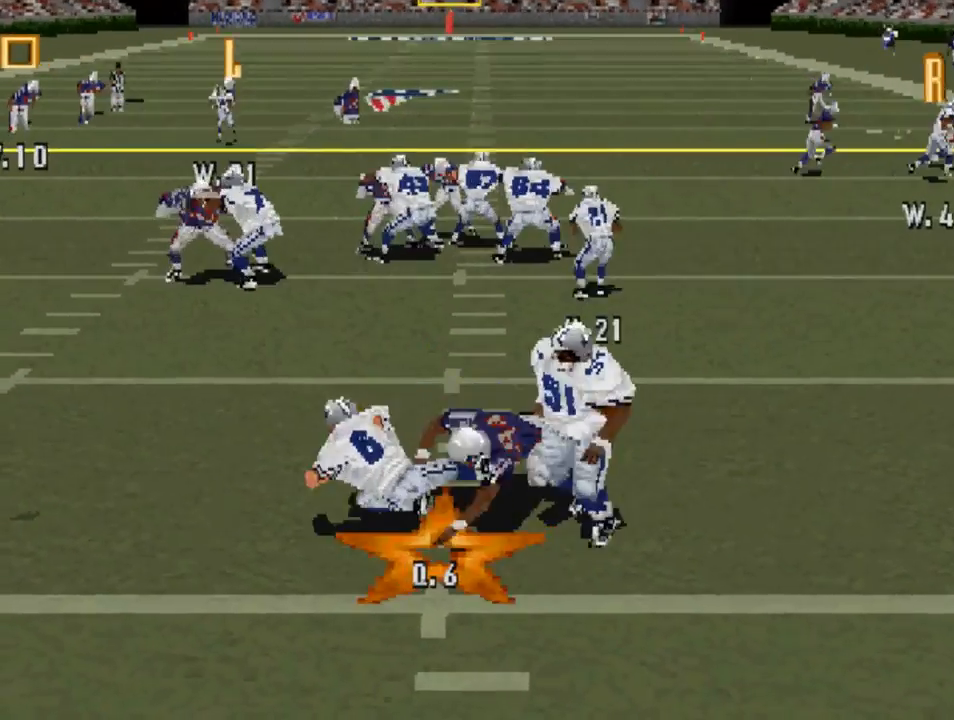
Gameplay with a controller (PlayStation layout); each line is a JSON object with the inputs held at the frame after it. "events" lists button and stick changes between this image and that frame as [ms after this image, input, new state], when the widget could be followed in between.
{"buttons": ["L1"], "left_stick": "center", "right_stick": "center", "events": [[67, "L1", "down"], [167, "L1", "up"], [200, "CROSS", "down"], [267, "L1", "down"], [300, "CROSS", "up"], [367, "L1", "up"], [400, "CROSS", "down"], [467, "CROSS", "up"], [467, "L1", "down"]]}
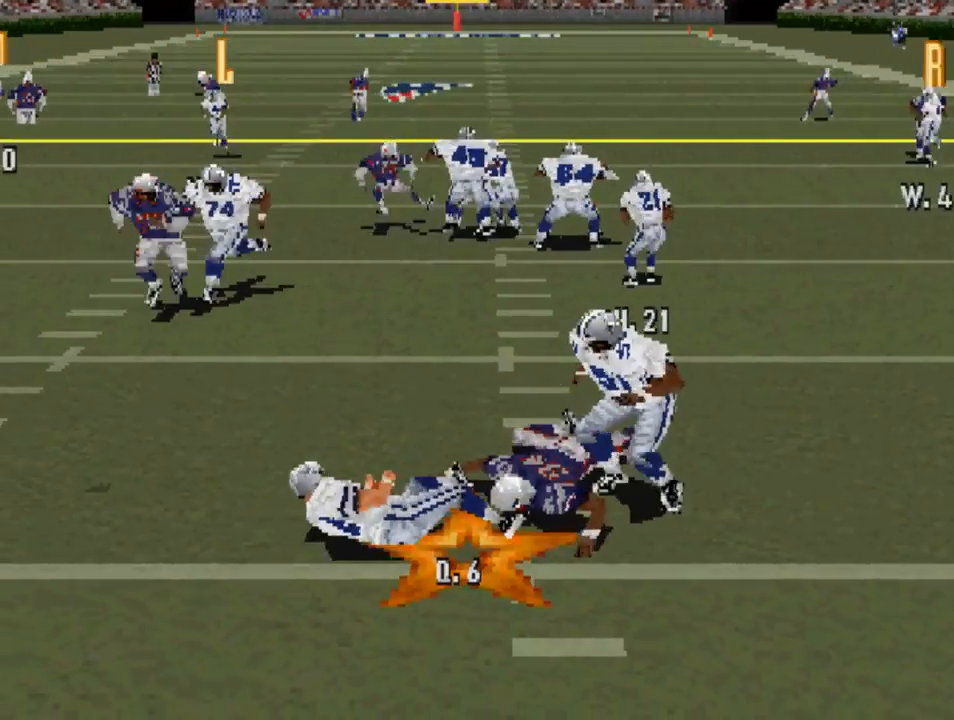
{"buttons": [], "left_stick": "center", "right_stick": "center", "events": [[67, "L1", "up"]]}
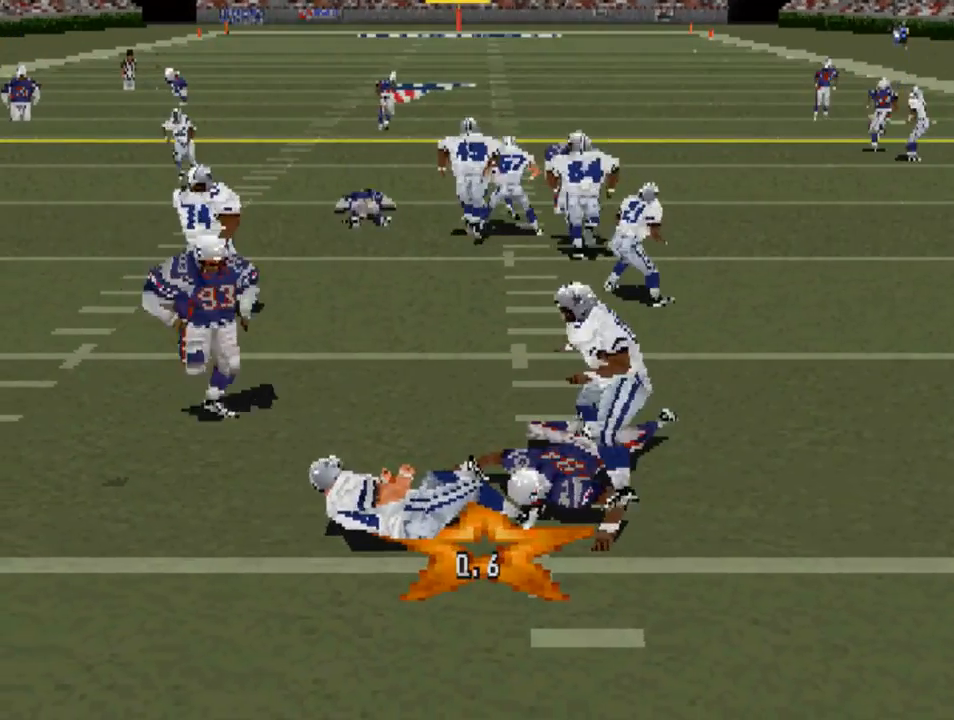
{"buttons": [], "left_stick": "center", "right_stick": "center", "events": []}
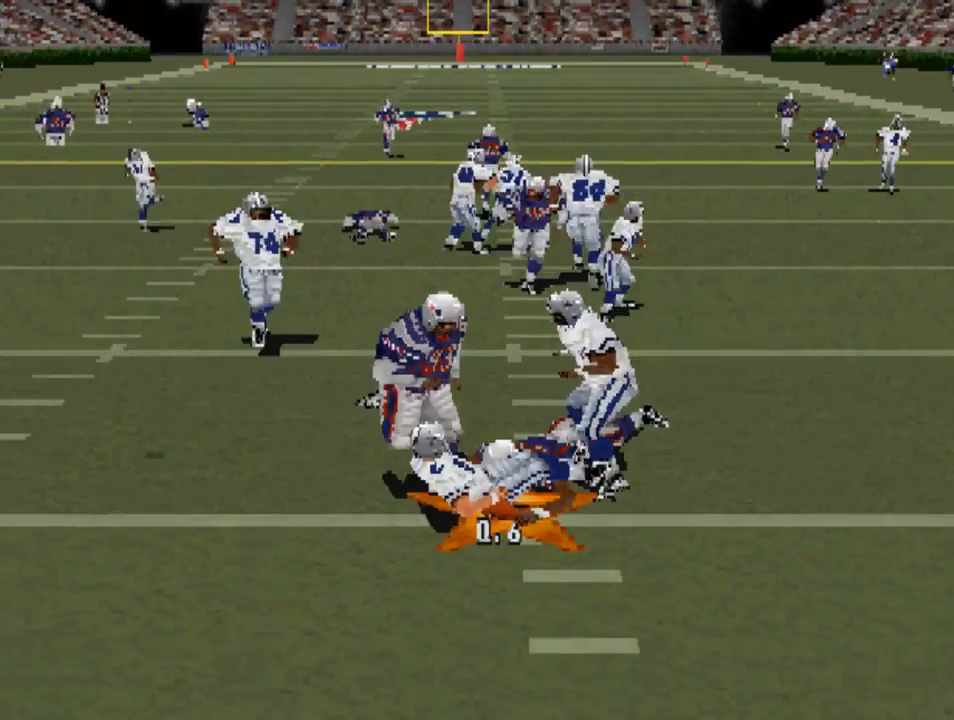
{"buttons": [], "left_stick": "center", "right_stick": "center", "events": []}
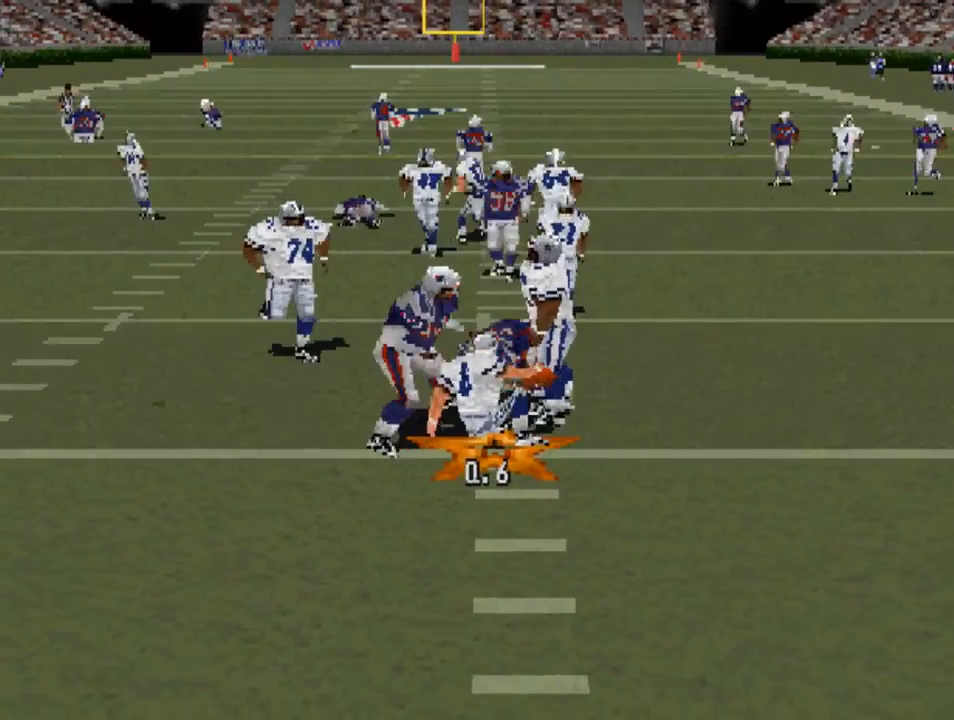
{"buttons": [], "left_stick": "center", "right_stick": "center", "events": []}
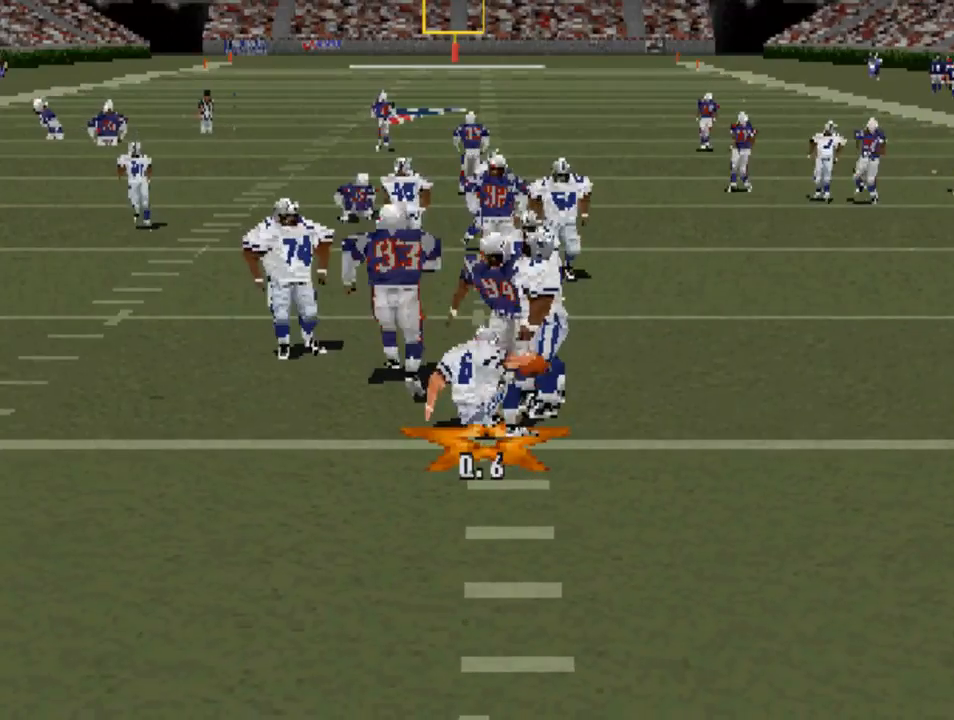
{"buttons": [], "left_stick": "center", "right_stick": "center", "events": []}
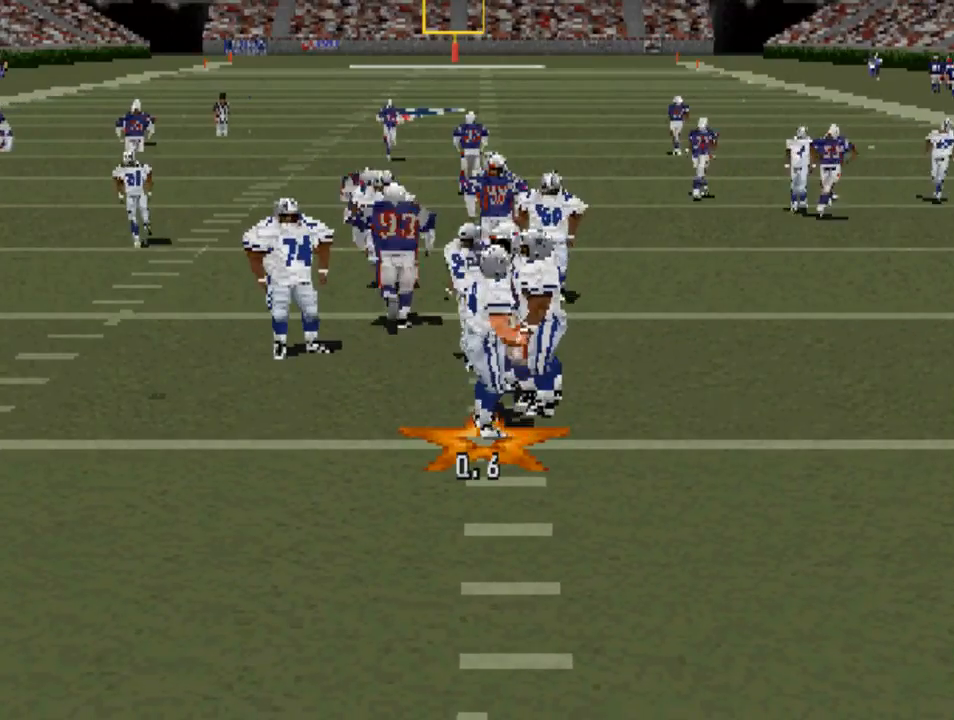
{"buttons": [], "left_stick": "center", "right_stick": "center", "events": []}
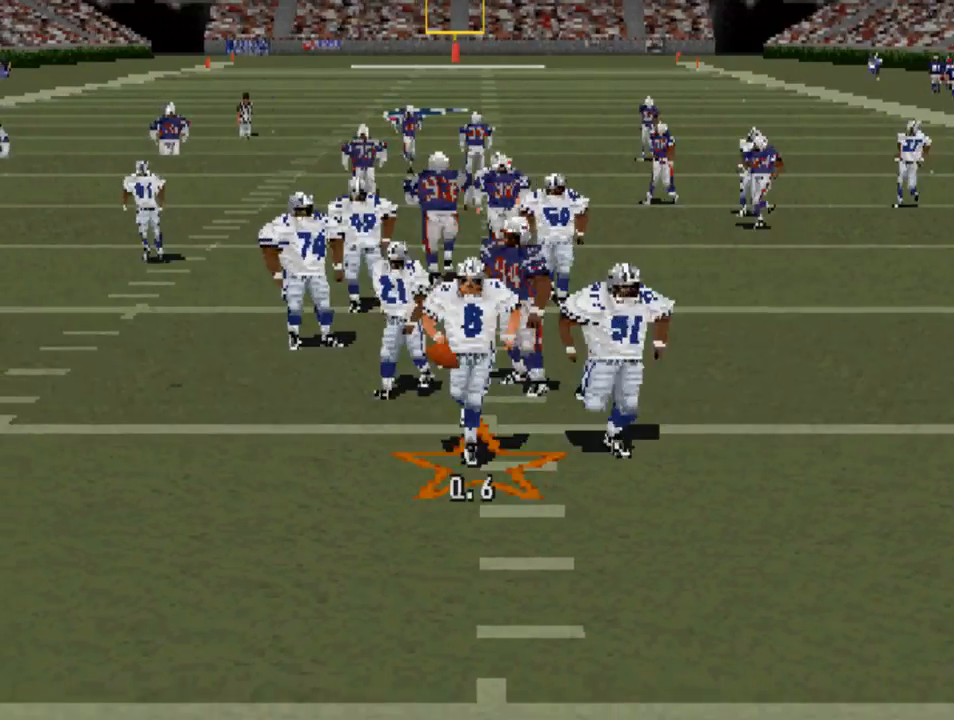
{"buttons": [], "left_stick": "center", "right_stick": "center", "events": []}
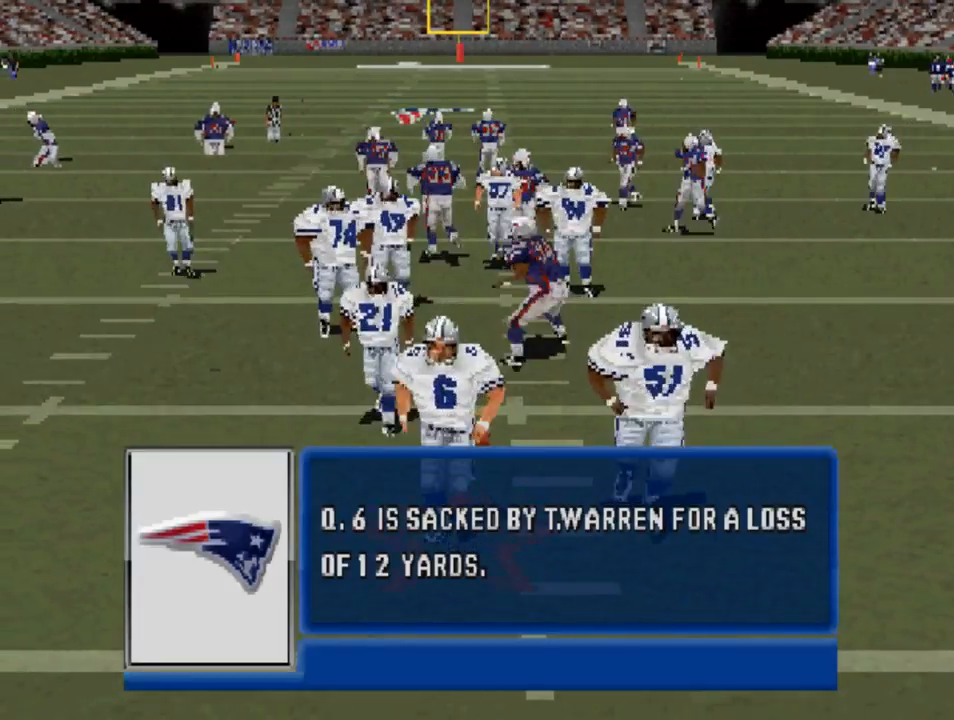
{"buttons": [], "left_stick": "center", "right_stick": "center", "events": []}
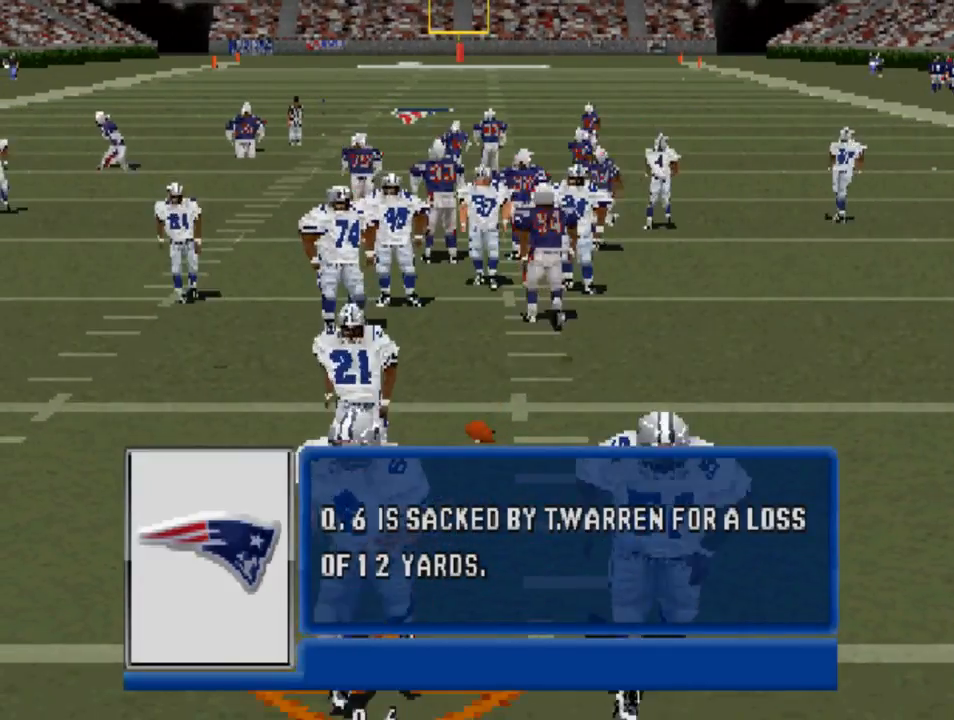
{"buttons": [], "left_stick": "center", "right_stick": "center", "events": []}
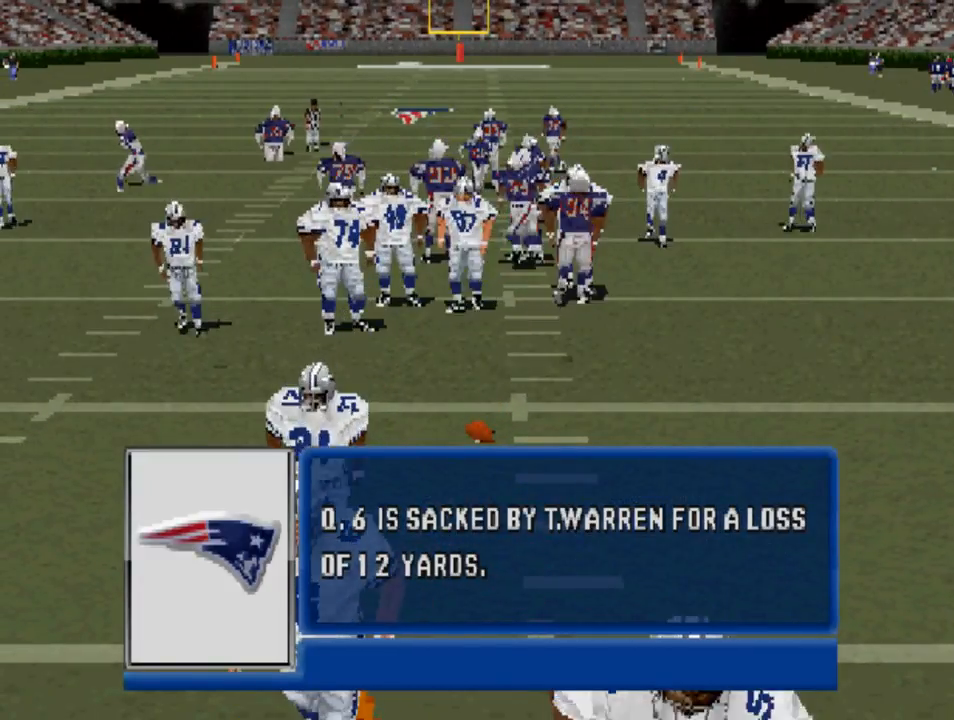
{"buttons": [], "left_stick": "center", "right_stick": "center", "events": []}
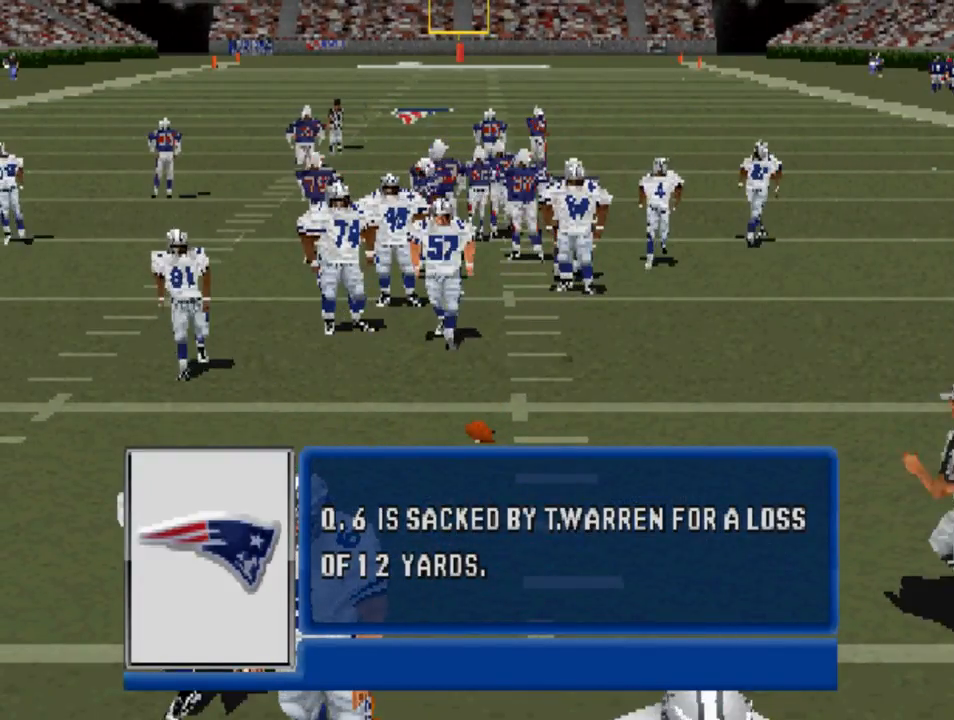
{"buttons": [], "left_stick": "center", "right_stick": "center", "events": []}
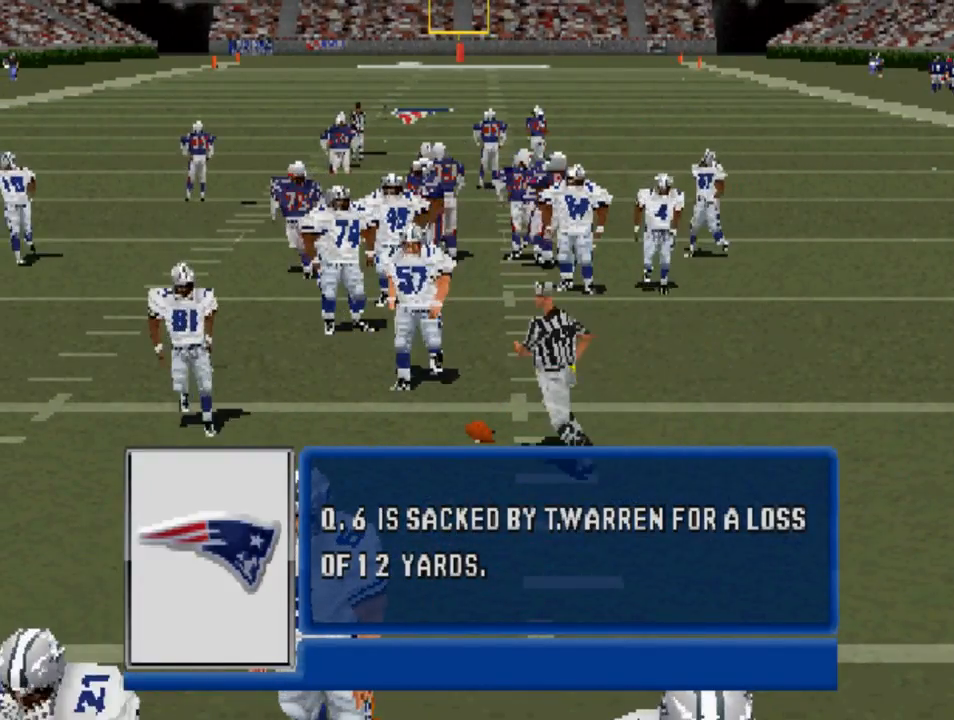
{"buttons": [], "left_stick": "center", "right_stick": "center", "events": [[167, "CROSS", "down"], [300, "CROSS", "up"]]}
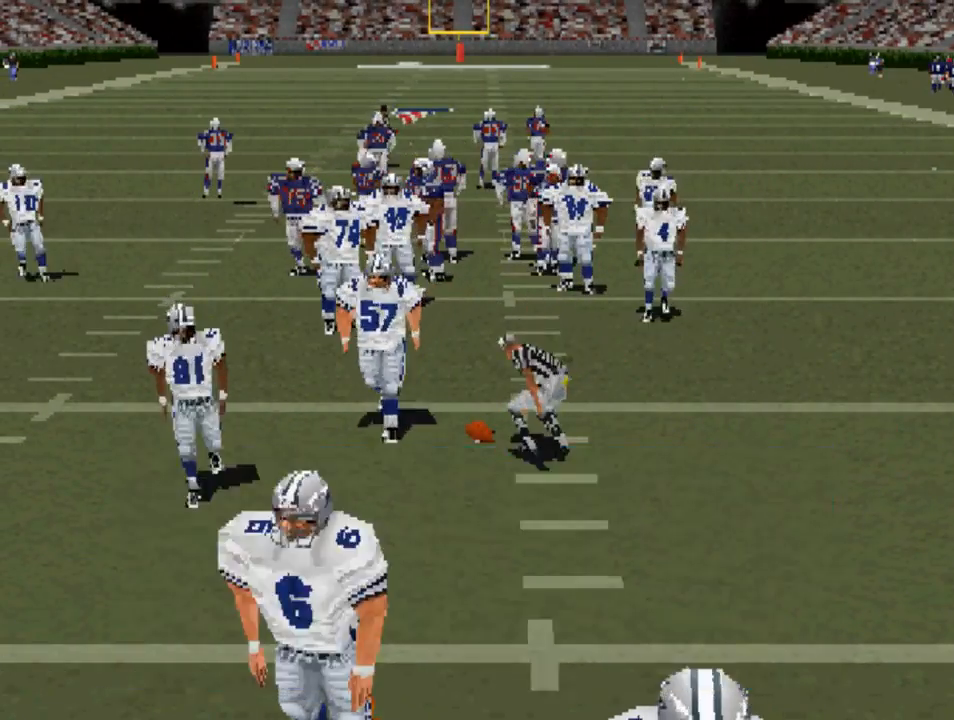
{"buttons": [], "left_stick": "center", "right_stick": "center", "events": []}
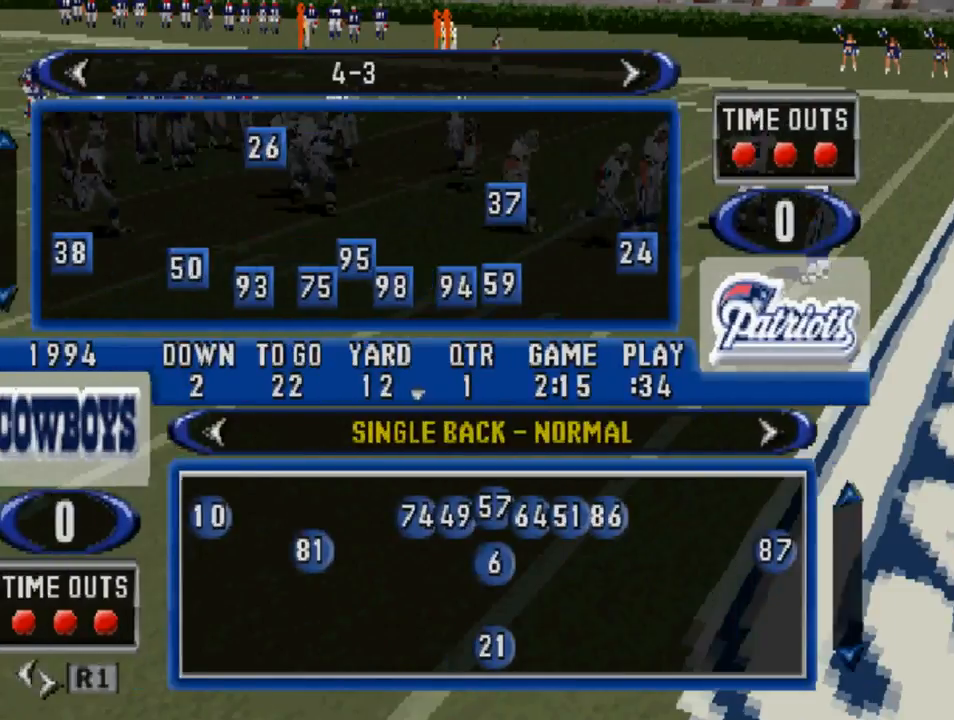
{"buttons": [], "left_stick": "center", "right_stick": "center", "events": []}
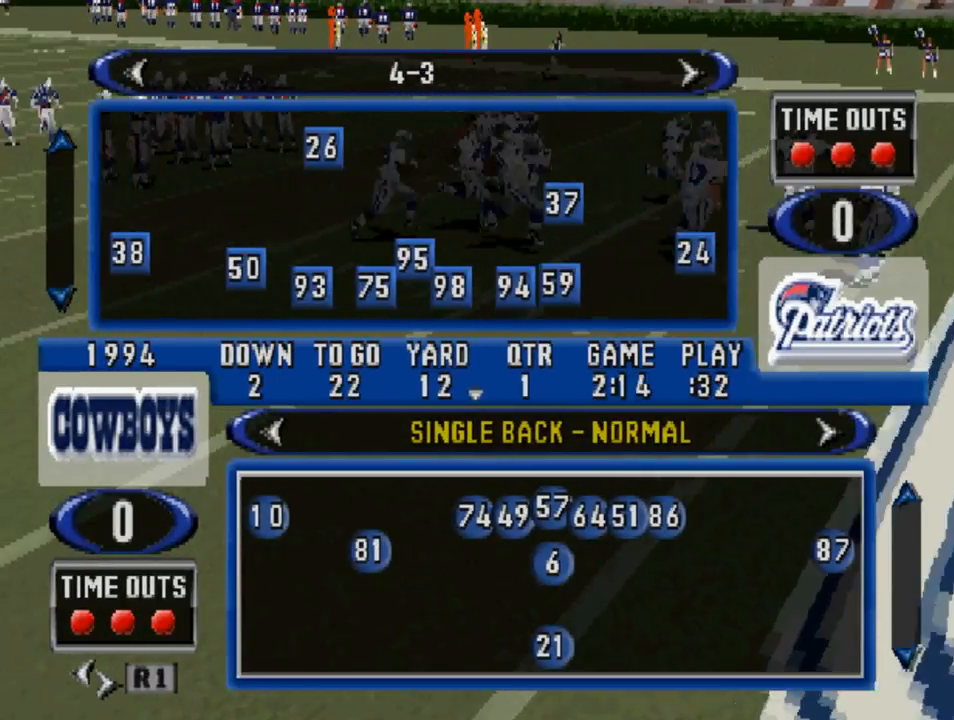
{"buttons": [], "left_stick": "center", "right_stick": "center", "events": [[200, "DPAD_DOWN", "down"], [333, "DPAD_DOWN", "up"]]}
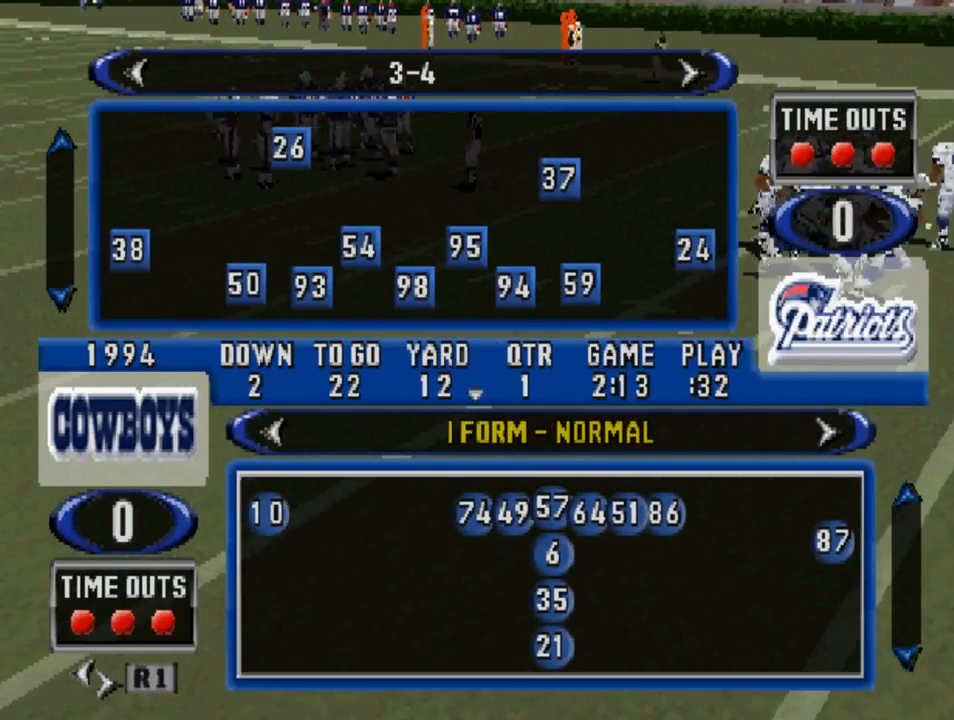
{"buttons": [], "left_stick": "center", "right_stick": "center", "events": [[300, "DPAD_DOWN", "down"], [433, "DPAD_DOWN", "up"]]}
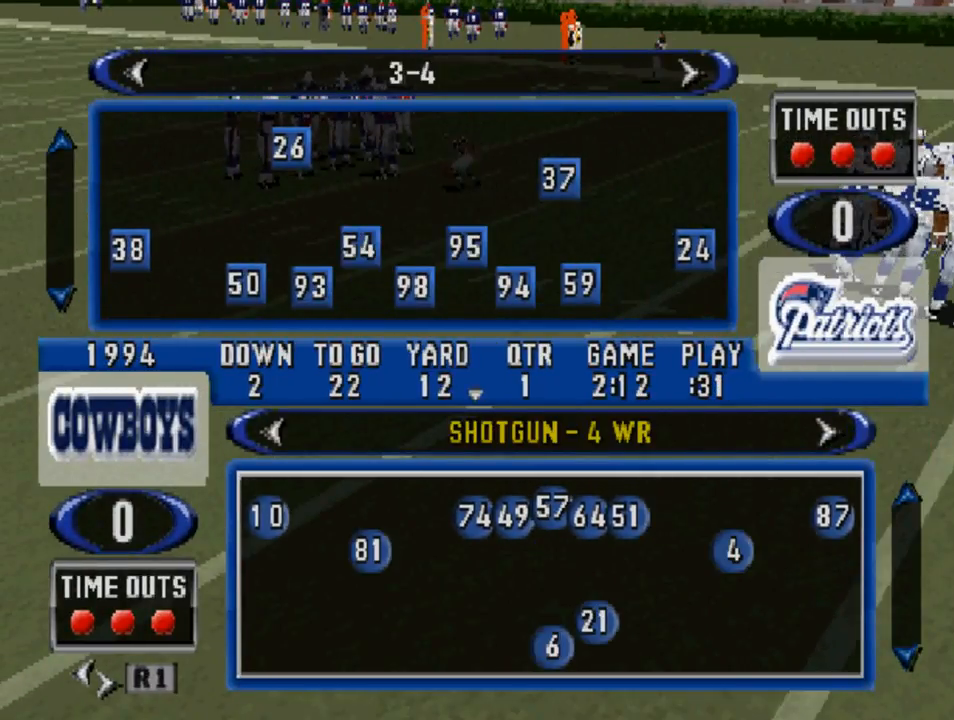
{"buttons": [], "left_stick": "center", "right_stick": "center", "events": [[100, "DPAD_UP", "down"], [200, "DPAD_UP", "up"], [400, "CROSS", "down"], [433, "CROSS", "up"]]}
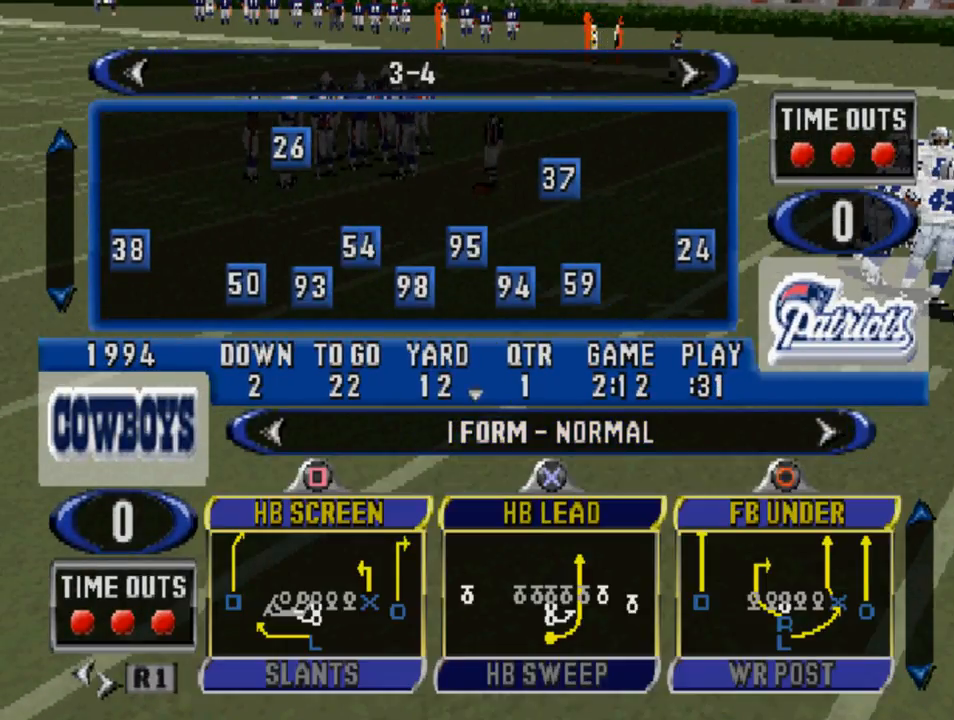
{"buttons": [], "left_stick": "center", "right_stick": "center", "events": []}
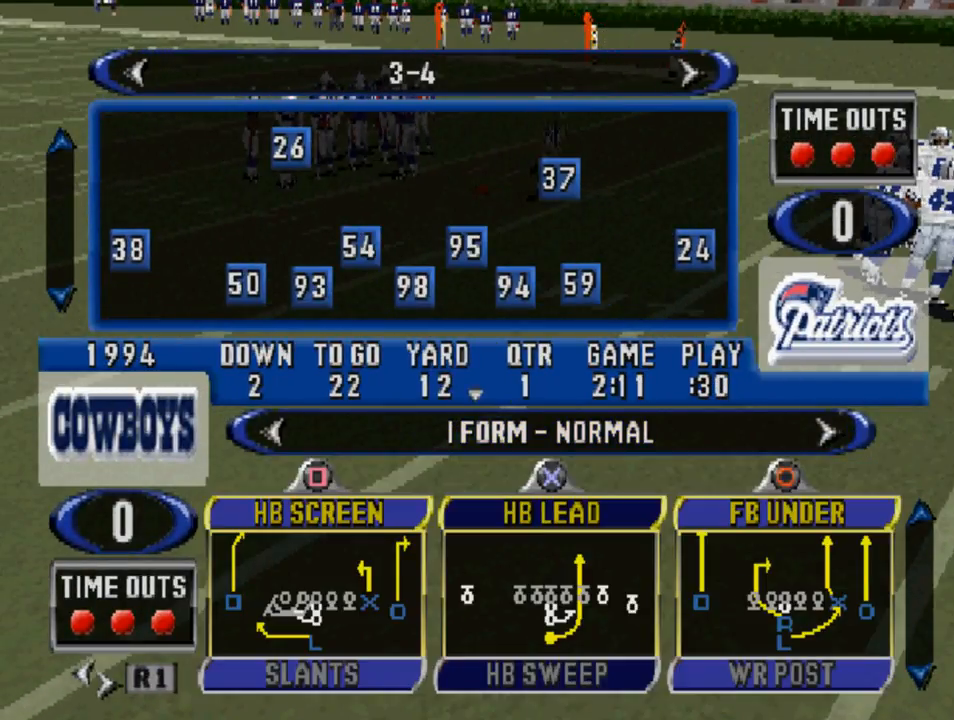
{"buttons": [], "left_stick": "center", "right_stick": "center", "events": []}
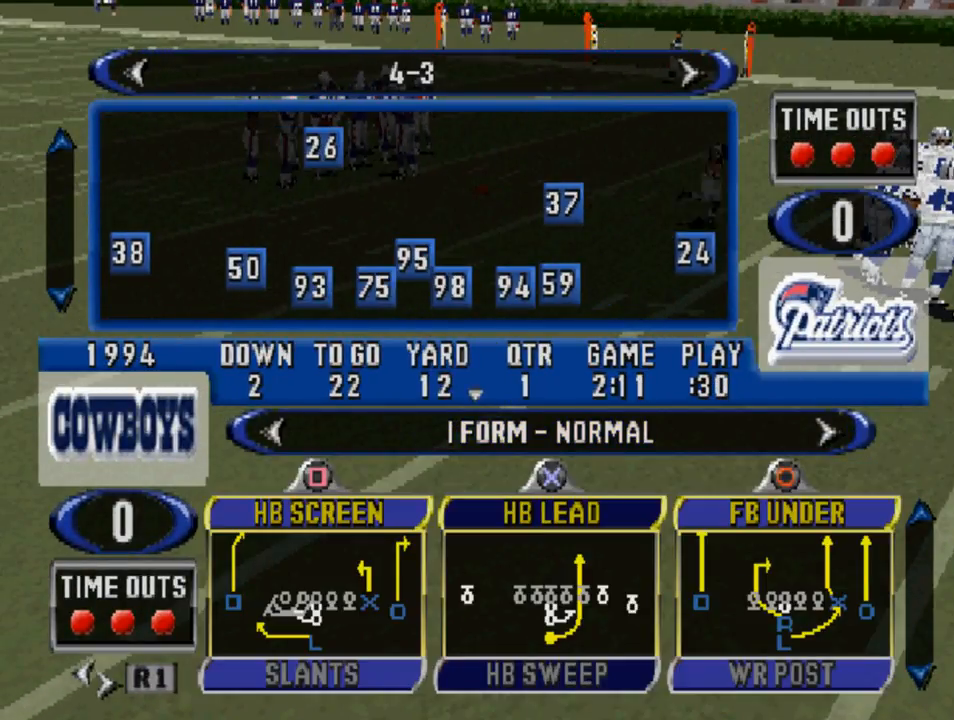
{"buttons": [], "left_stick": "center", "right_stick": "center", "events": []}
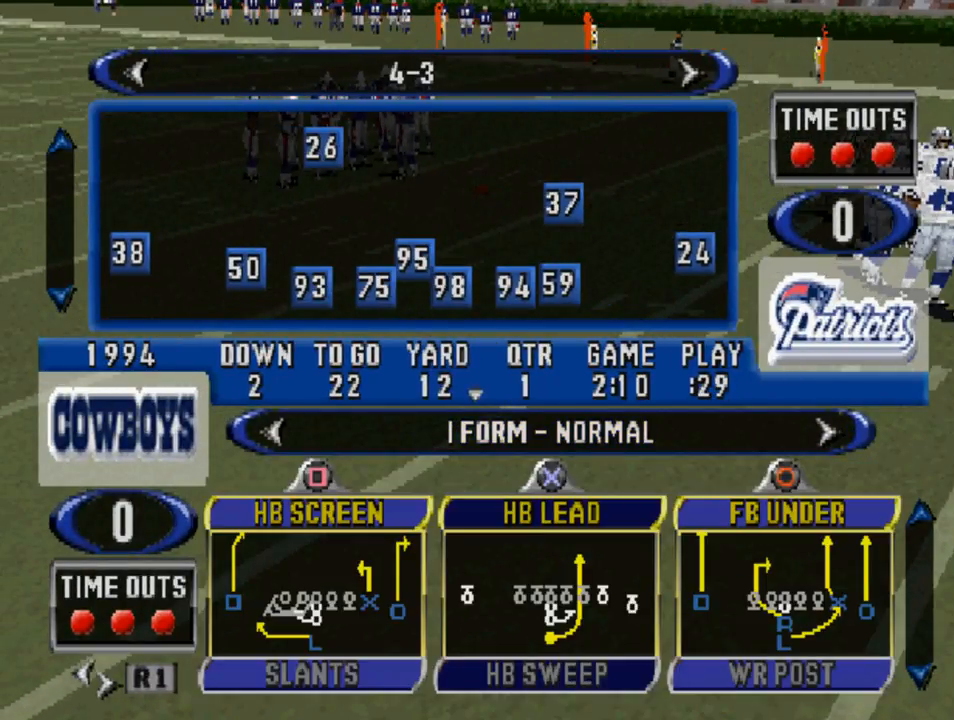
{"buttons": [], "left_stick": "center", "right_stick": "center", "events": []}
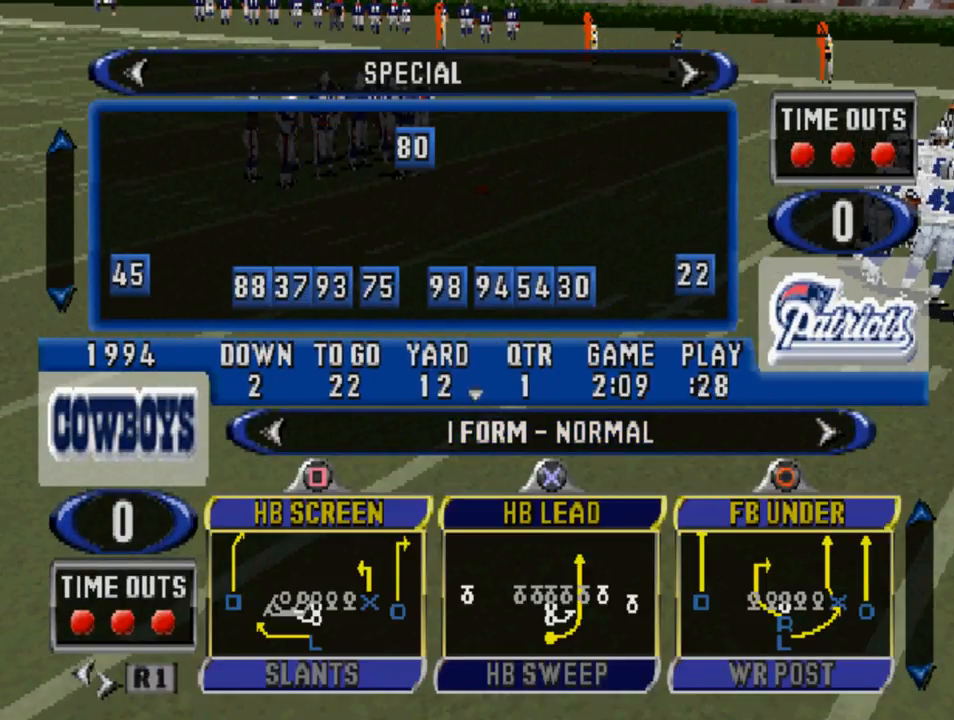
{"buttons": [], "left_stick": "center", "right_stick": "center", "events": [[67, "CROSS", "down"], [133, "CROSS", "up"]]}
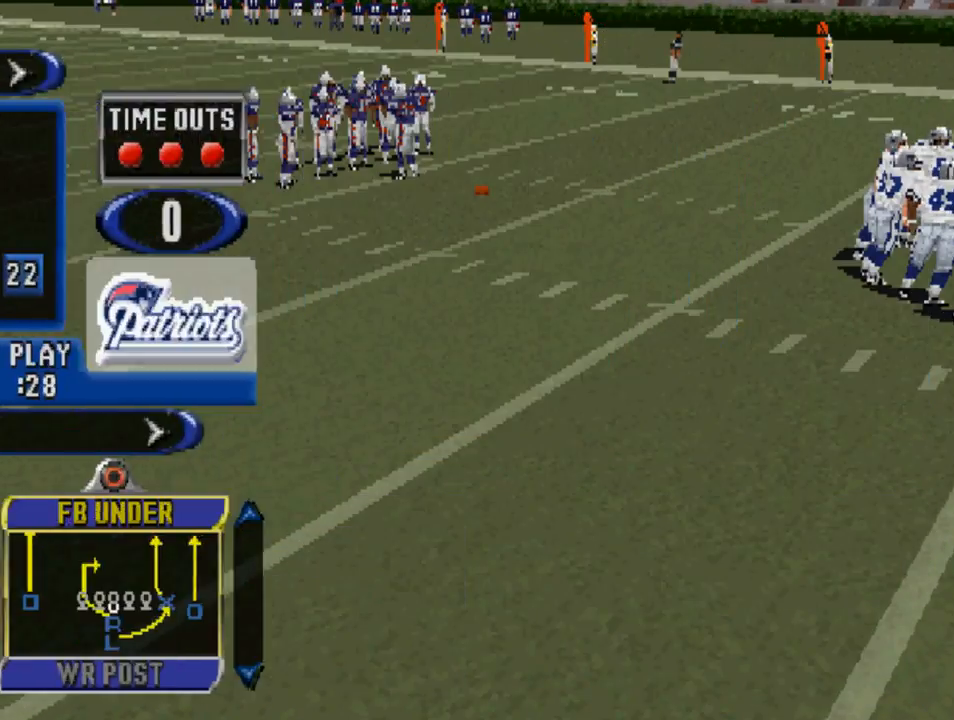
{"buttons": [], "left_stick": "center", "right_stick": "center", "events": []}
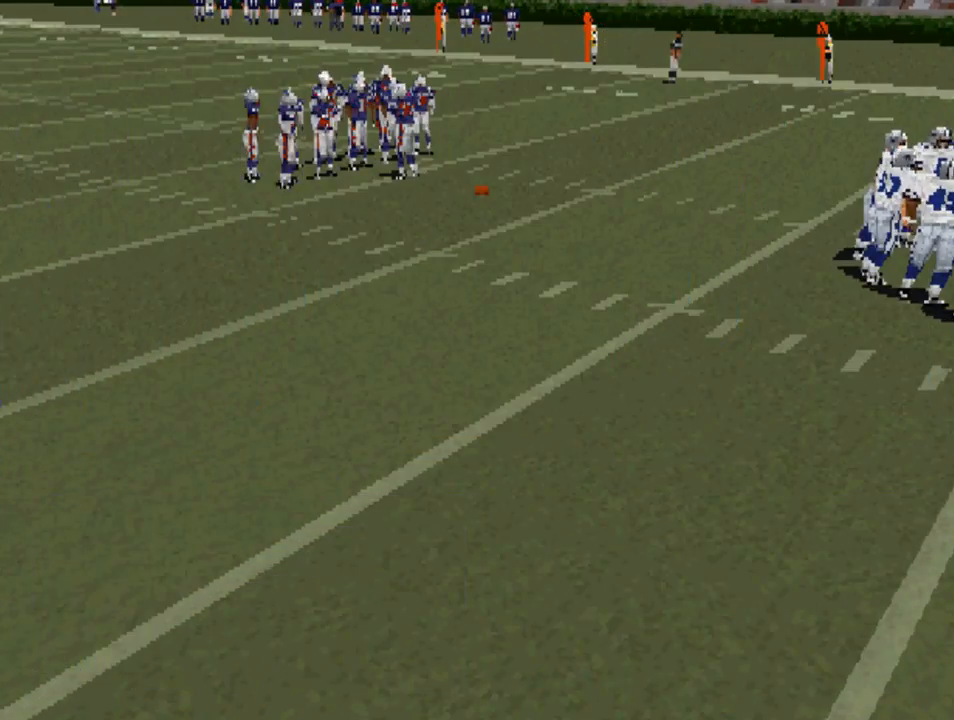
{"buttons": [], "left_stick": "center", "right_stick": "center", "events": []}
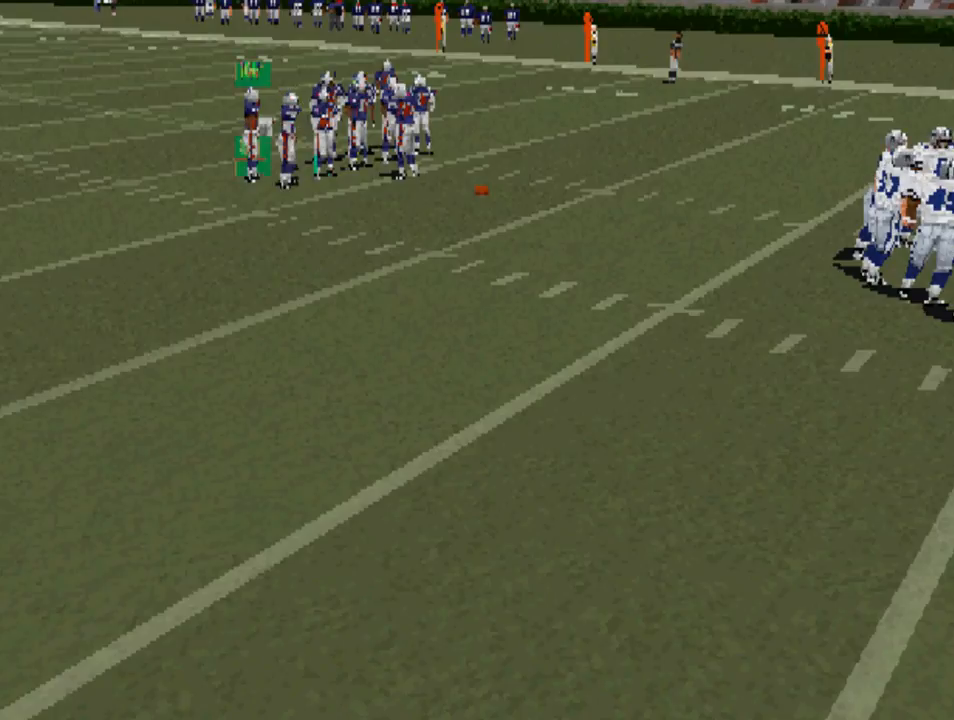
{"buttons": [], "left_stick": "center", "right_stick": "center", "events": []}
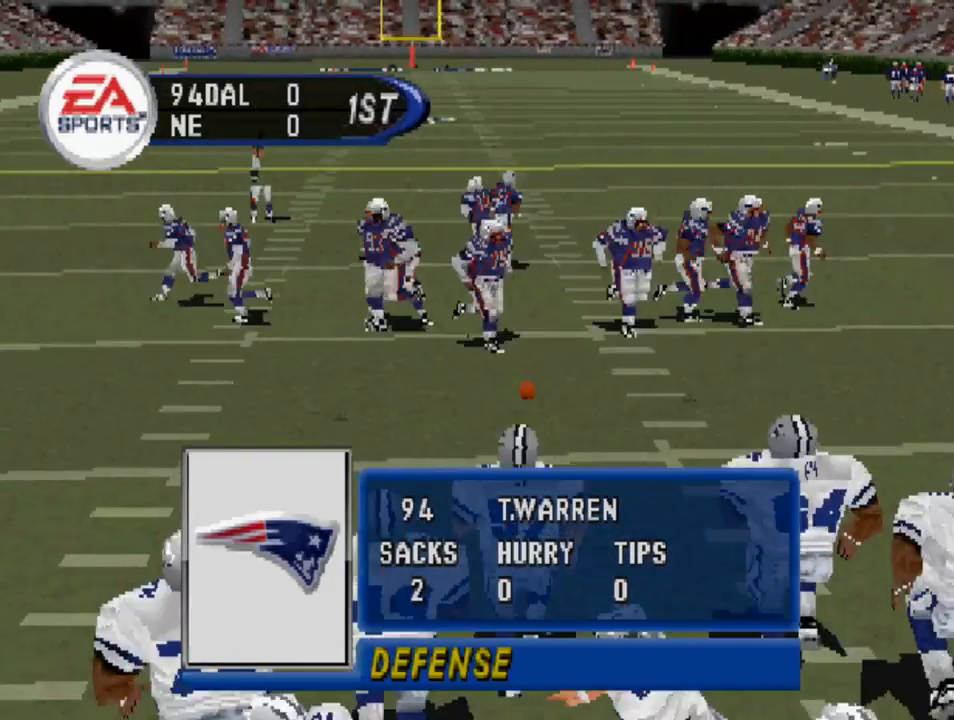
{"buttons": [], "left_stick": "center", "right_stick": "center", "events": []}
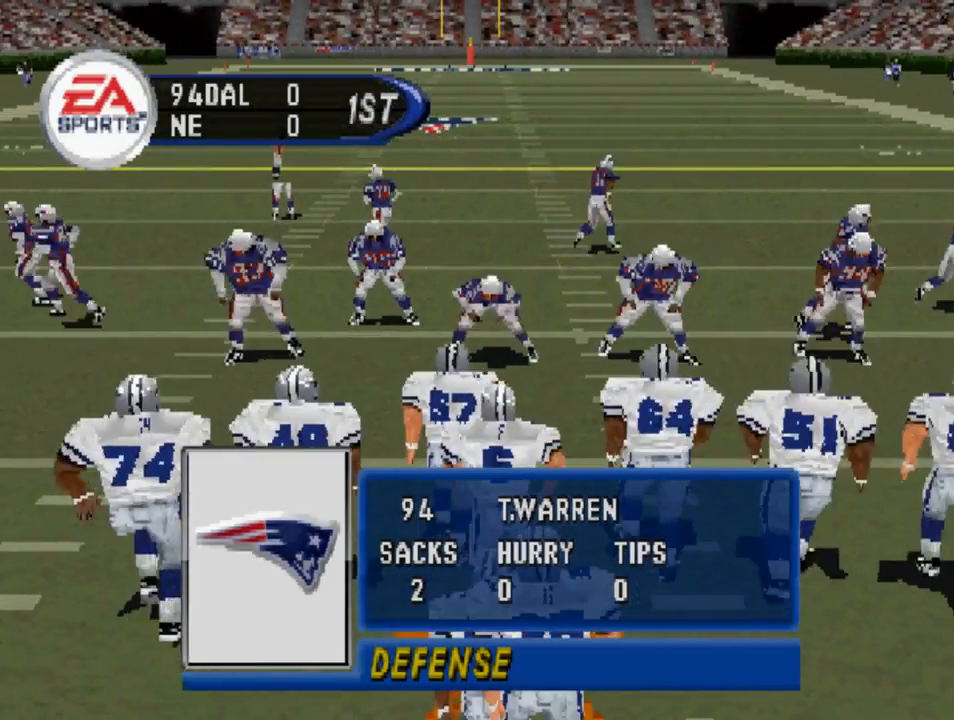
{"buttons": [], "left_stick": "center", "right_stick": "center", "events": []}